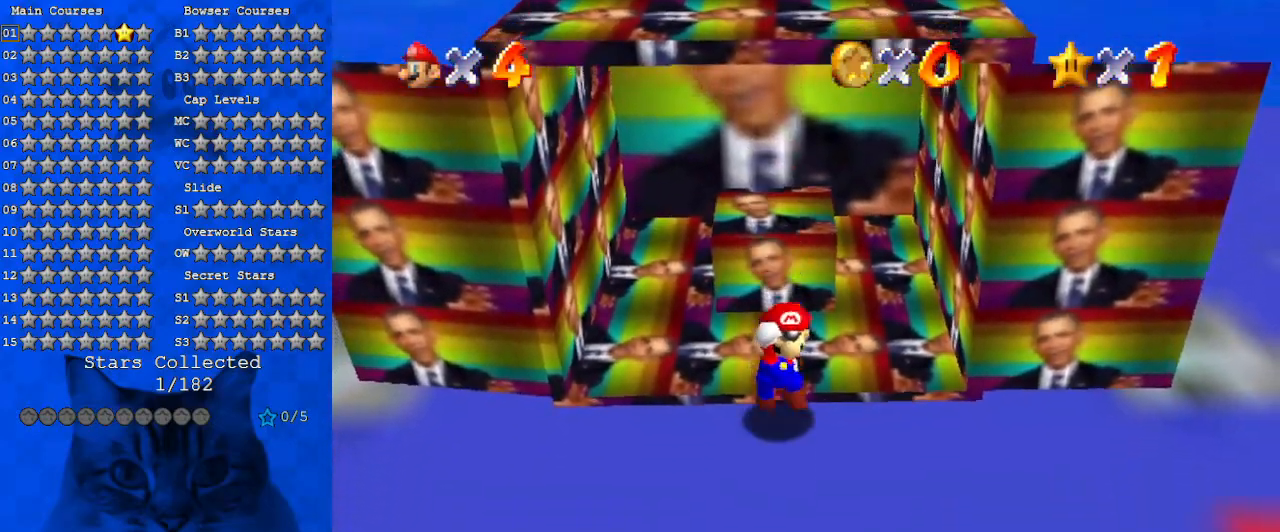
Gameplay with keyboard; each line is a JSON object with the keys held at the frame after it. "events" lists presses ("down") and releases ("up") of "a", "c", "ctrl", "d", "down", "left", "return", "right", "s", "shift", "up", "w", "x" and "y" between this image and that frame as [ms after this image, input, new state], when the widget could be followed in between. No other keys are recorded. Mouse input is not recorded.
{"keys": ["a", "shift", "up"], "events": [[134, "down", "up"], [134, "up", "down"], [234, "shift", "down"], [434, "a", "down"]]}
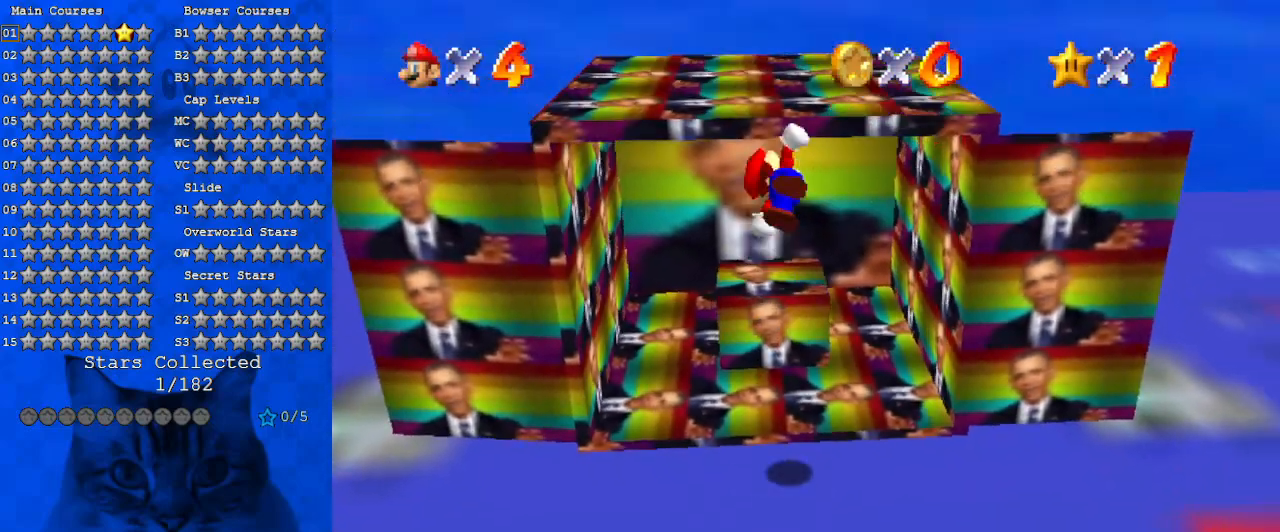
{"keys": ["a"], "events": [[67, "a", "up"], [200, "a", "down"], [300, "shift", "up"], [334, "a", "up"], [334, "left", "down"], [334, "up", "up"], [434, "a", "down"], [434, "left", "up"]]}
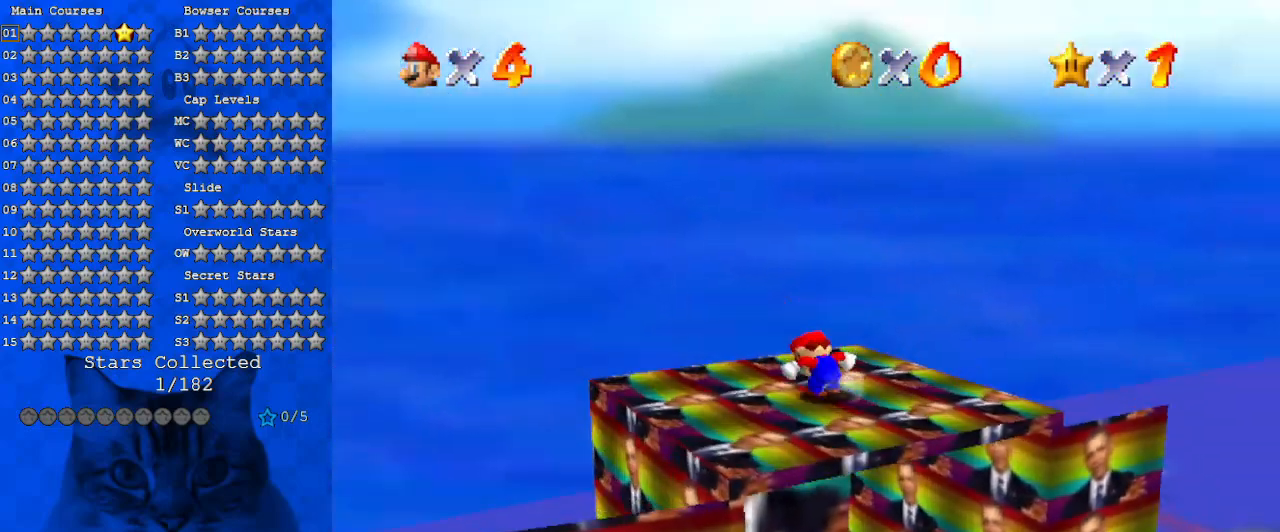
{"keys": ["a", "left"], "events": [[100, "a", "up"], [167, "a", "down"], [300, "left", "down"], [367, "a", "up"], [467, "a", "down"]]}
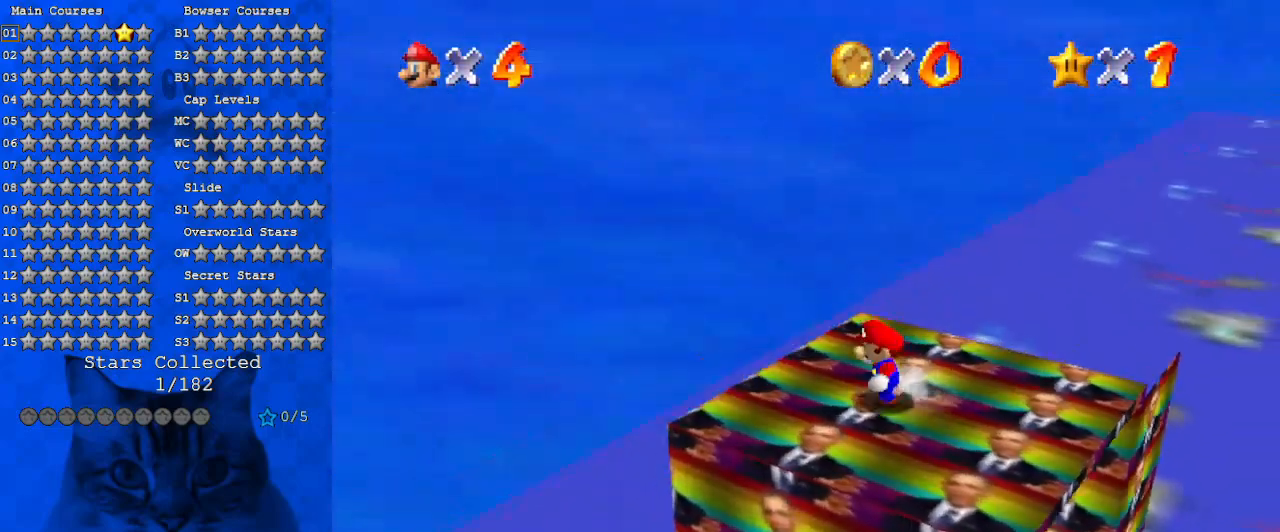
{"keys": ["down", "left"], "events": [[100, "a", "up"], [134, "left", "up"], [200, "a", "down"], [267, "a", "up"], [367, "a", "down"], [367, "left", "down"], [500, "a", "up"], [500, "down", "down"]]}
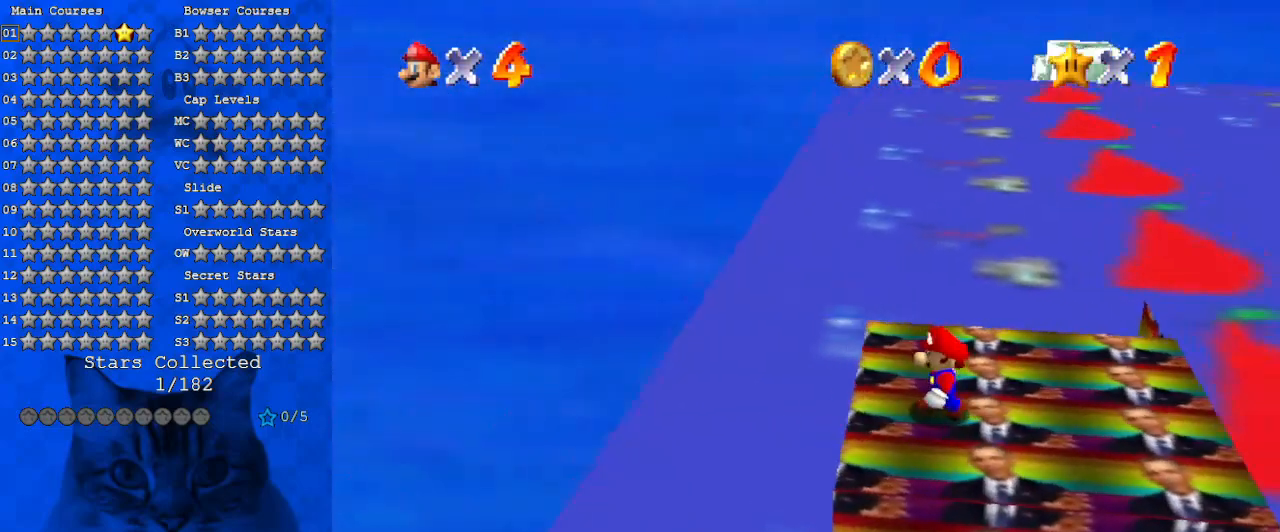
{"keys": ["up"], "events": [[100, "a", "down"], [100, "left", "up"], [200, "down", "up"], [300, "a", "up"], [367, "up", "down"]]}
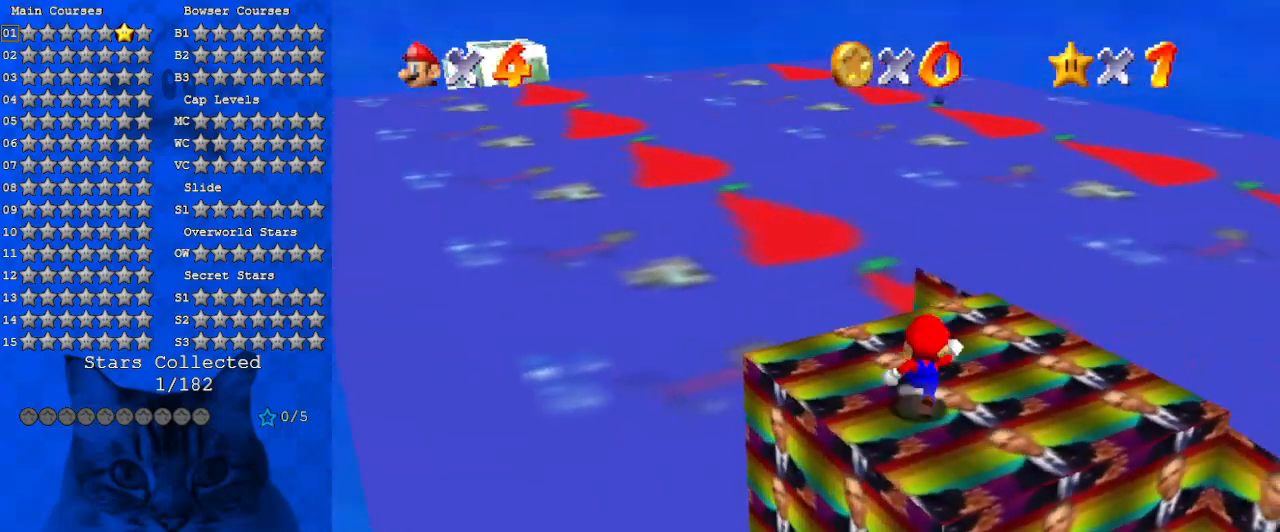
{"keys": ["left", "up", "w"], "events": [[67, "left", "down"], [167, "y", "down"], [200, "shift", "down"], [367, "shift", "up"], [367, "y", "up"], [500, "w", "down"]]}
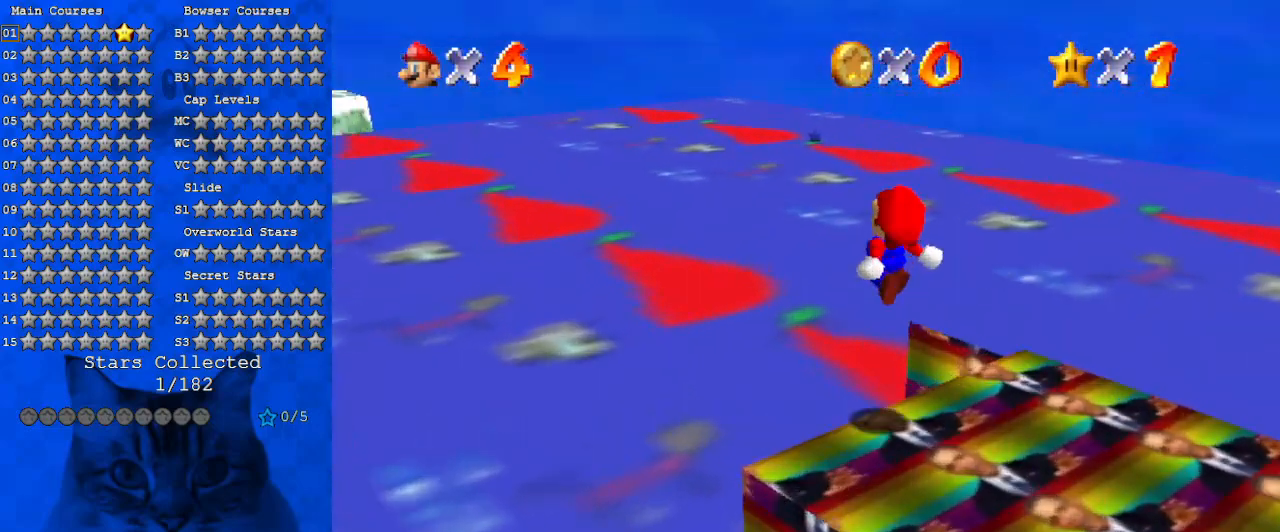
{"keys": ["up"], "events": [[100, "w", "up"], [167, "d", "down"], [167, "left", "up"], [334, "d", "up"], [334, "s", "down"], [500, "s", "up"]]}
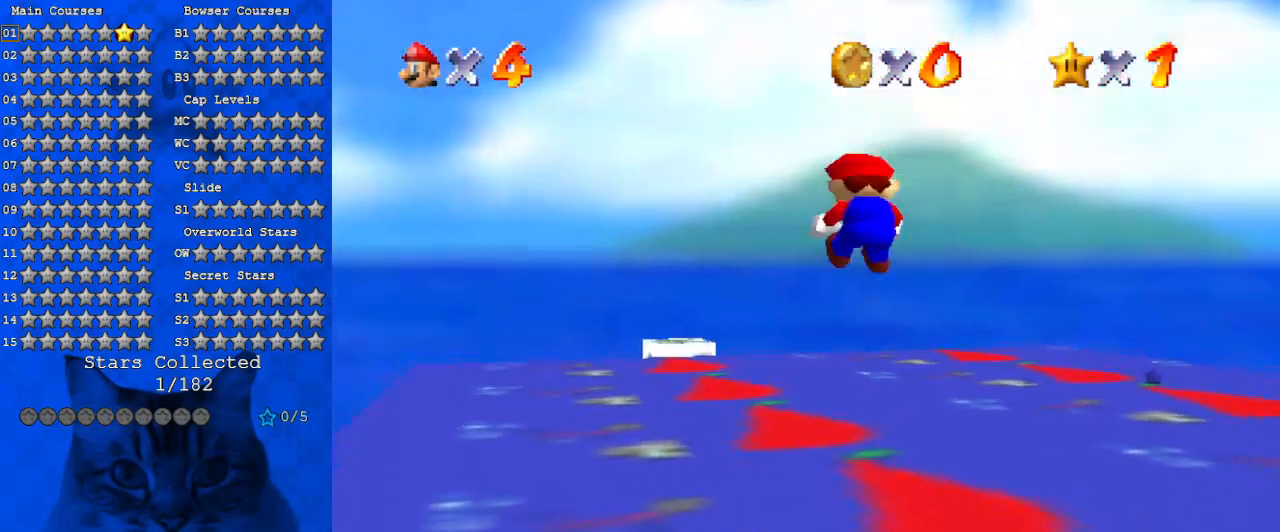
{"keys": ["right", "up"], "events": [[200, "d", "down"], [334, "d", "up"], [434, "right", "down"]]}
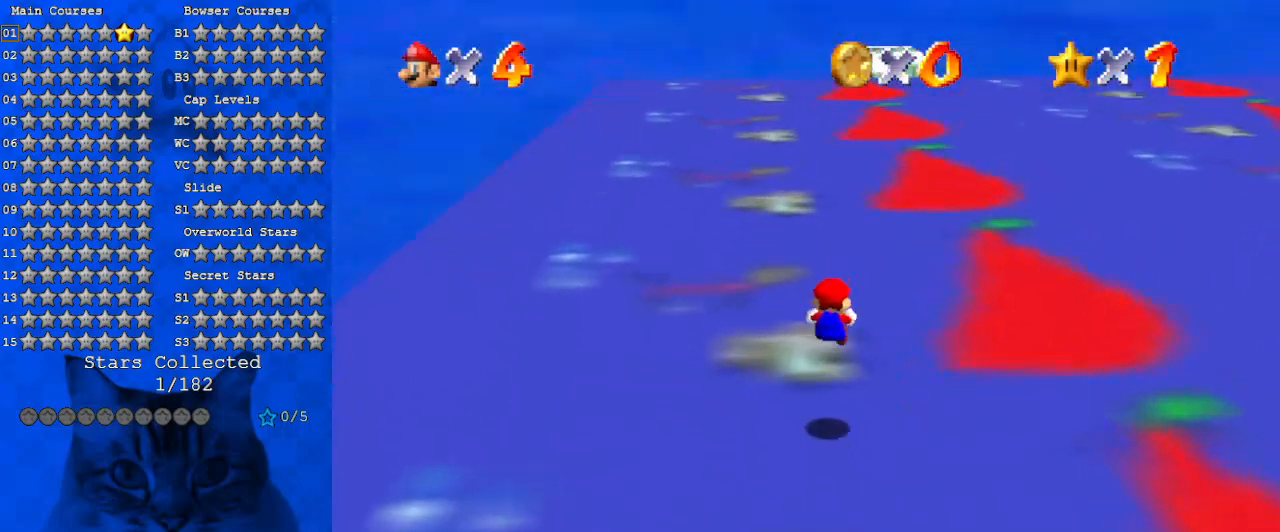
{"keys": ["ctrl", "shift", "up"], "events": [[100, "w", "down"], [167, "w", "up"], [267, "right", "up"], [300, "s", "down"], [334, "s", "up"], [434, "ctrl", "down"], [434, "shift", "down"]]}
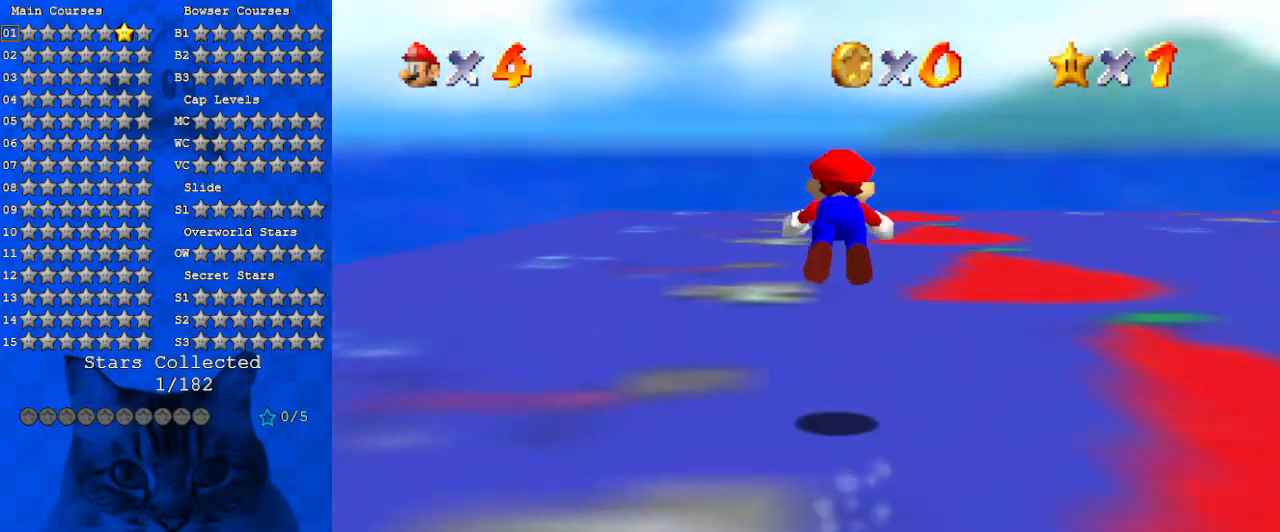
{"keys": ["up"], "events": [[67, "ctrl", "up"], [67, "shift", "up"], [234, "a", "down"], [367, "a", "up"]]}
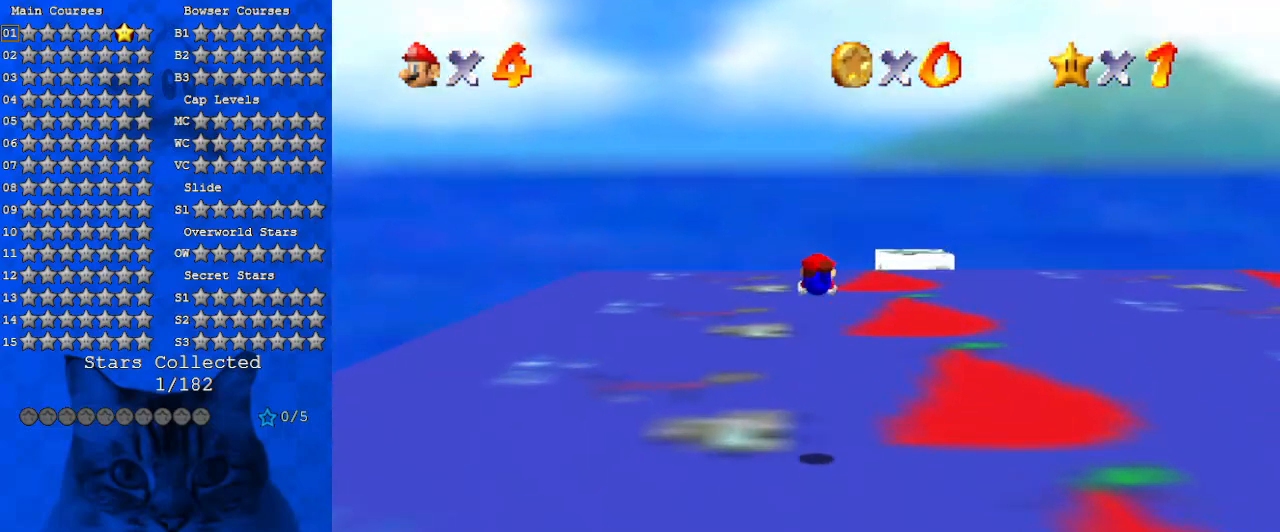
{"keys": ["shift", "up"], "events": [[367, "shift", "down"], [434, "ctrl", "down"], [500, "ctrl", "up"]]}
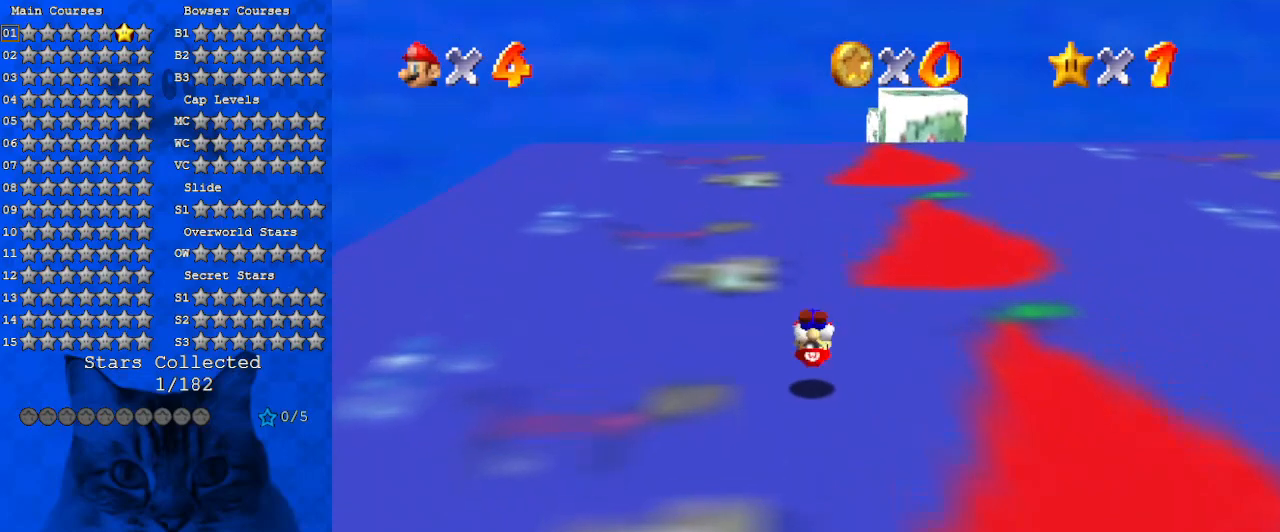
{"keys": ["shift", "up"], "events": [[67, "shift", "up"], [167, "a", "down"], [300, "a", "up"], [434, "shift", "down"]]}
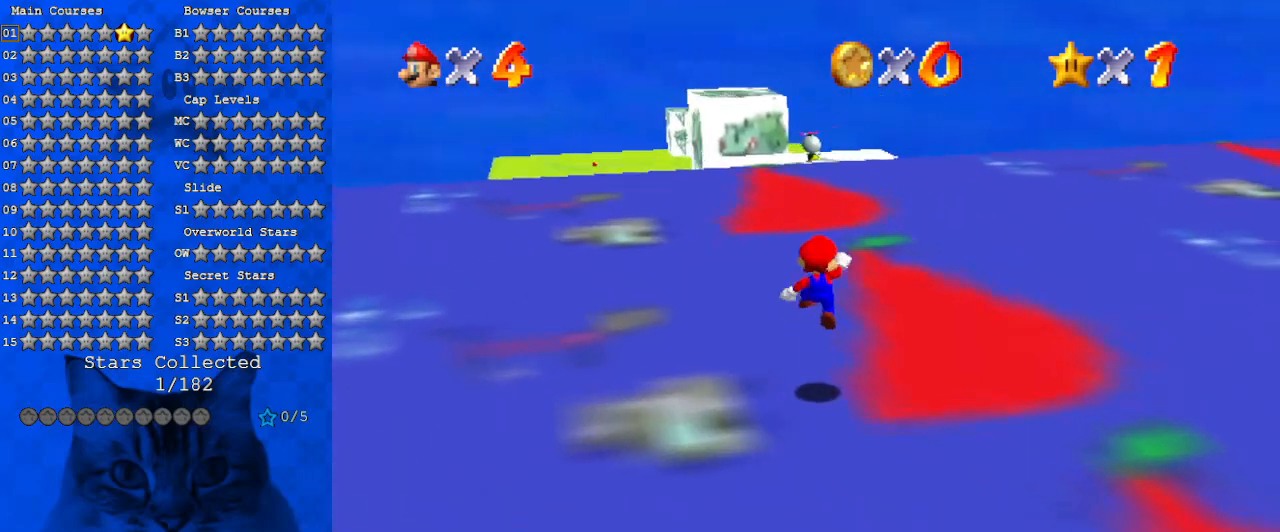
{"keys": ["left", "up"], "events": [[34, "shift", "up"], [67, "left", "down"], [134, "ctrl", "down"], [200, "ctrl", "up"], [267, "a", "down"], [400, "a", "up"]]}
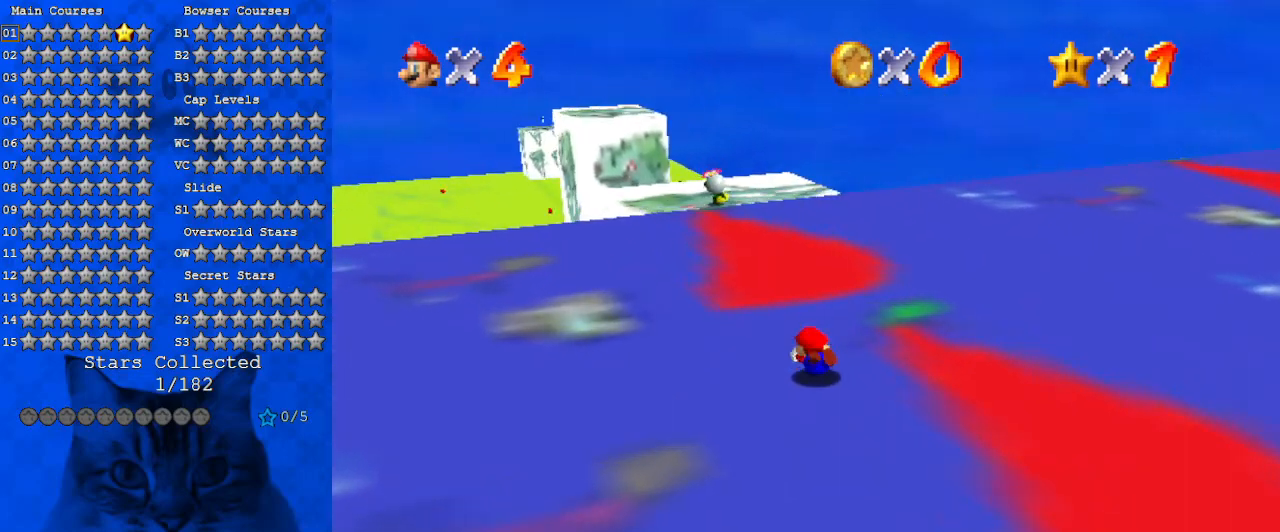
{"keys": ["a", "left"], "events": [[34, "shift", "down"], [134, "a", "down"], [267, "shift", "up"], [334, "a", "up"], [400, "a", "down"], [400, "up", "up"]]}
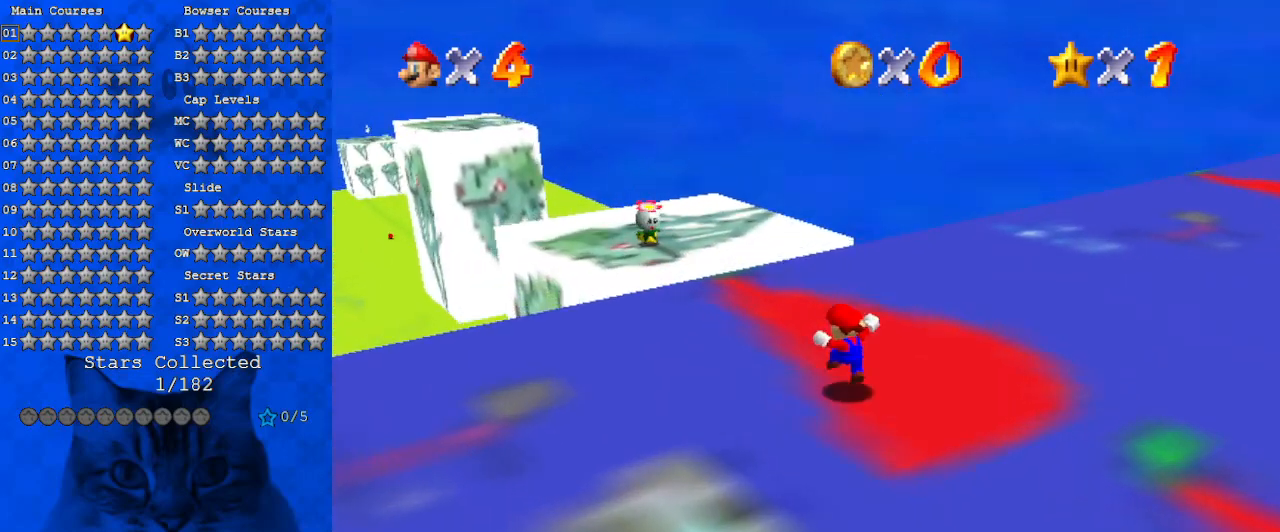
{"keys": ["a", "right", "up"], "events": [[67, "a", "up"], [167, "a", "down"], [200, "up", "down"], [334, "a", "up"], [334, "left", "up"], [400, "a", "down"], [400, "right", "down"]]}
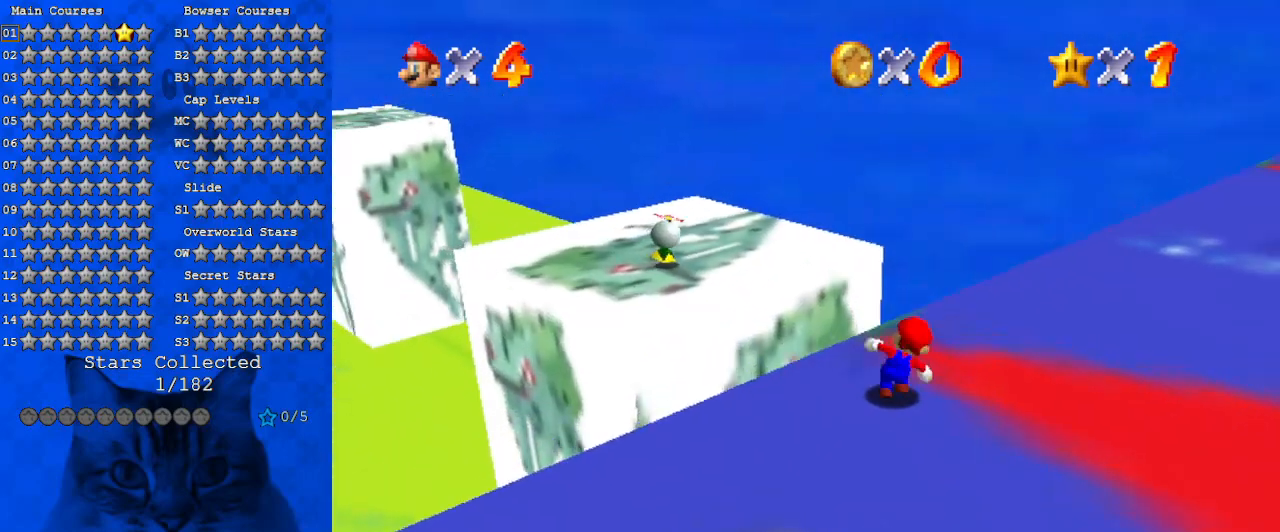
{"keys": ["up"], "events": [[34, "a", "up"], [134, "a", "down"], [367, "a", "up"], [400, "right", "up"]]}
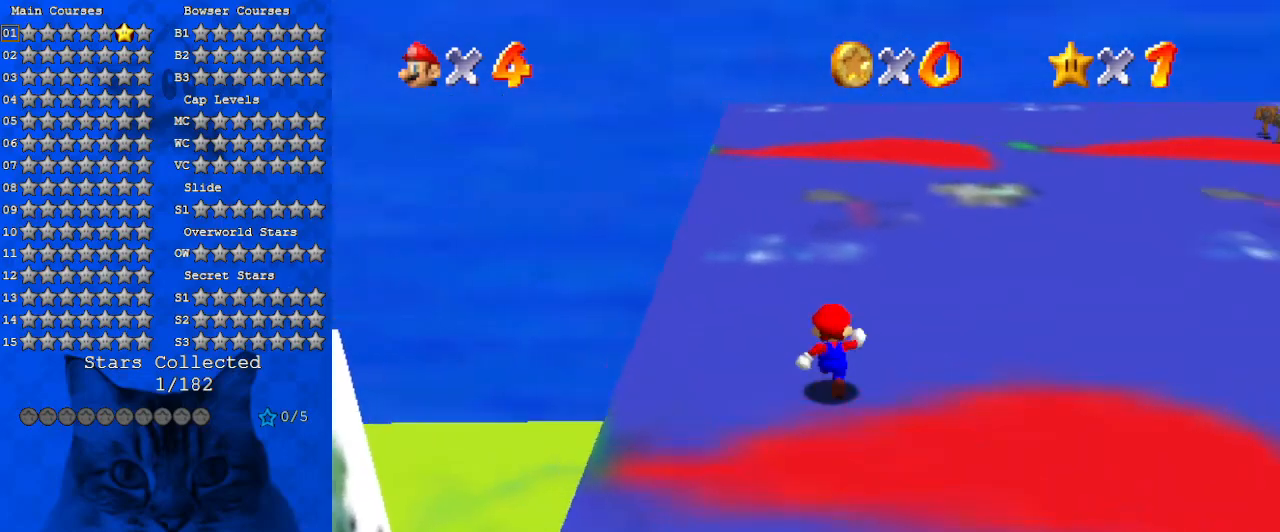
{"keys": ["left"], "events": [[34, "left", "down"], [100, "up", "up"], [334, "y", "down"], [400, "shift", "down"], [467, "y", "up"], [500, "shift", "up"]]}
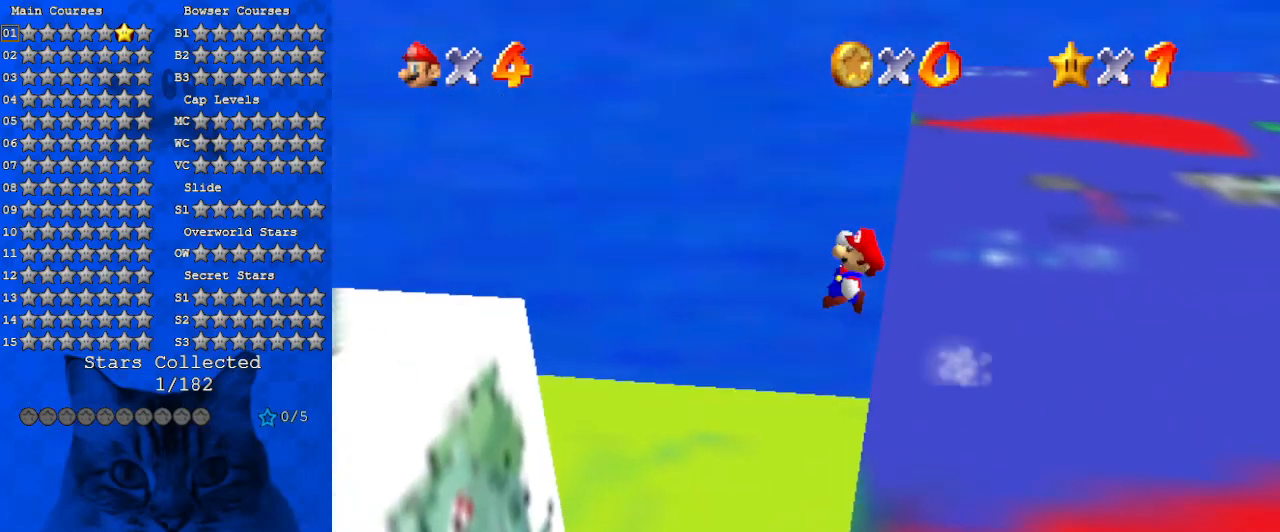
{"keys": [], "events": [[100, "d", "down"], [234, "d", "up"], [300, "d", "down"], [334, "left", "up"], [434, "d", "up"]]}
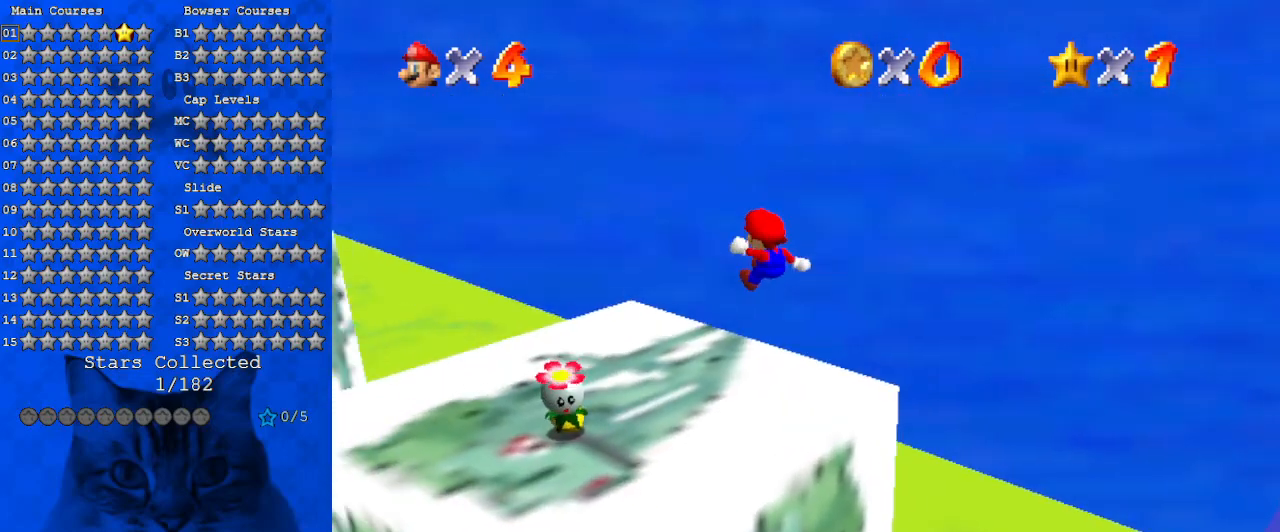
{"keys": ["left", "shift"], "events": [[67, "shift", "down"], [167, "right", "down"], [167, "up", "down"], [334, "right", "up"], [334, "up", "up"], [400, "left", "down"]]}
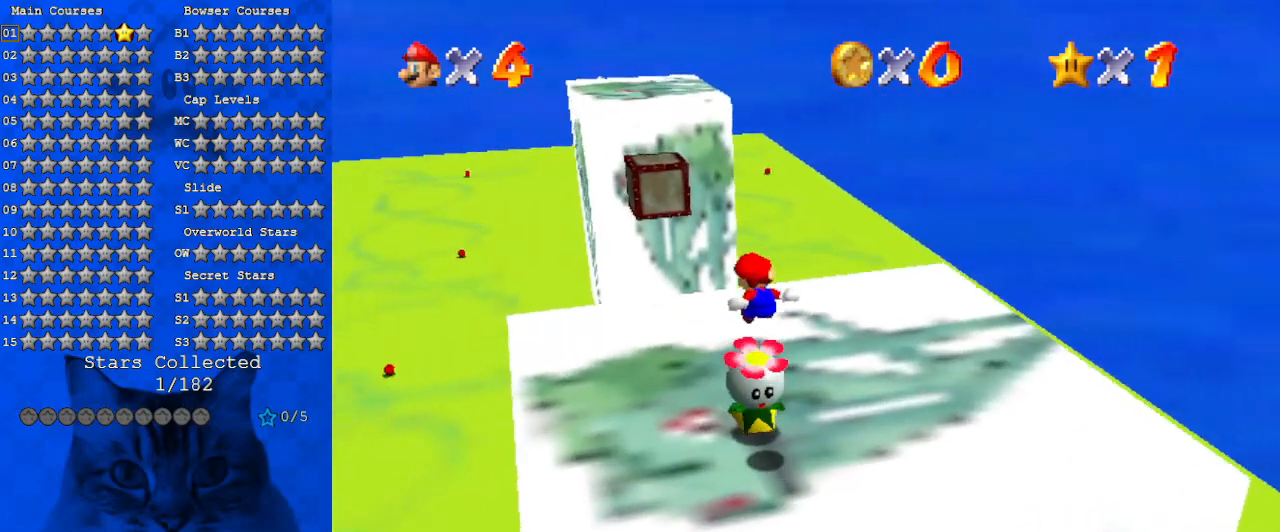
{"keys": [], "events": [[134, "left", "up"], [134, "up", "down"], [300, "up", "up"], [500, "shift", "up"]]}
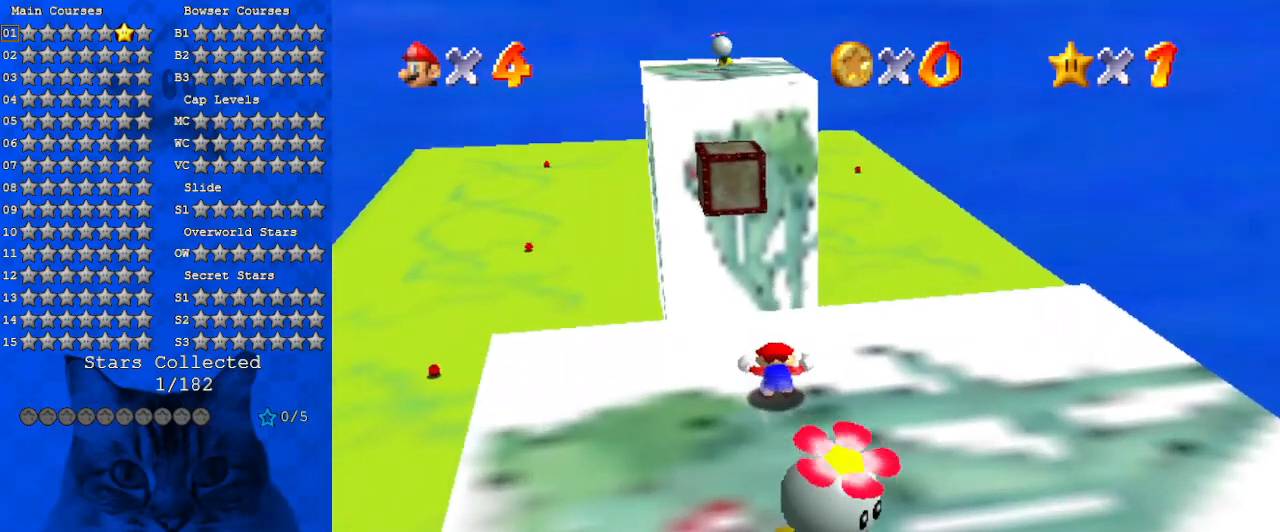
{"keys": [], "events": []}
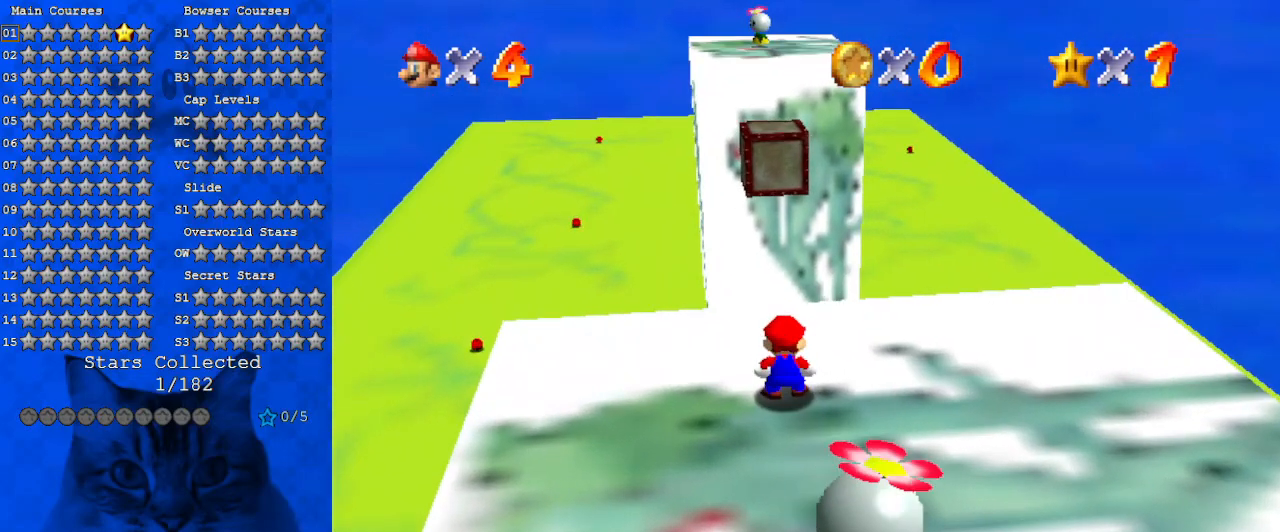
{"keys": [], "events": [[334, "c", "down"], [467, "c", "up"]]}
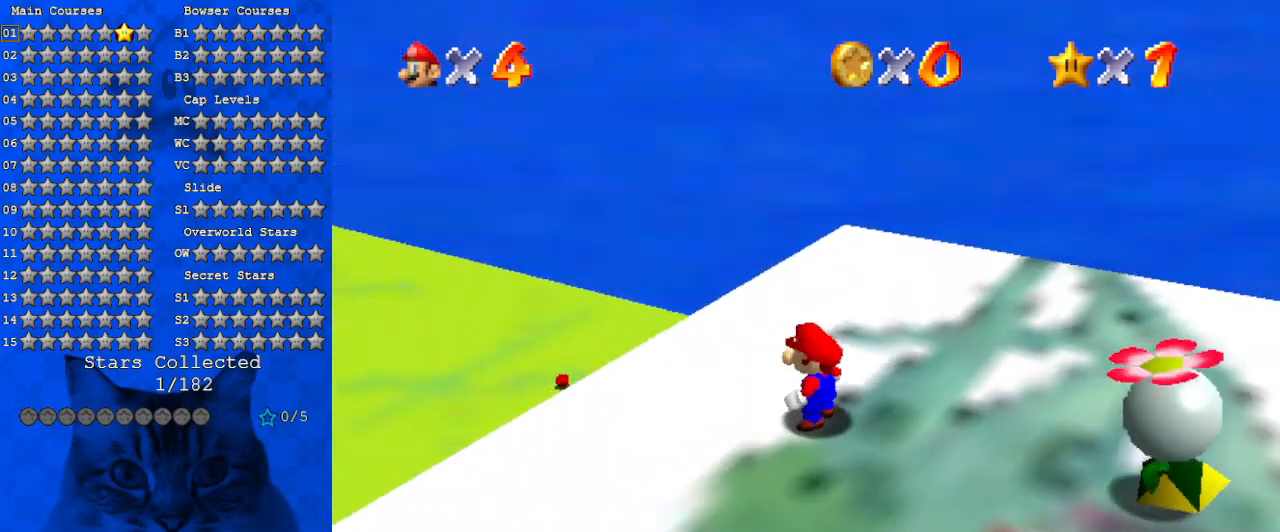
{"keys": ["s"], "events": [[267, "a", "down"], [367, "s", "down"], [467, "a", "up"]]}
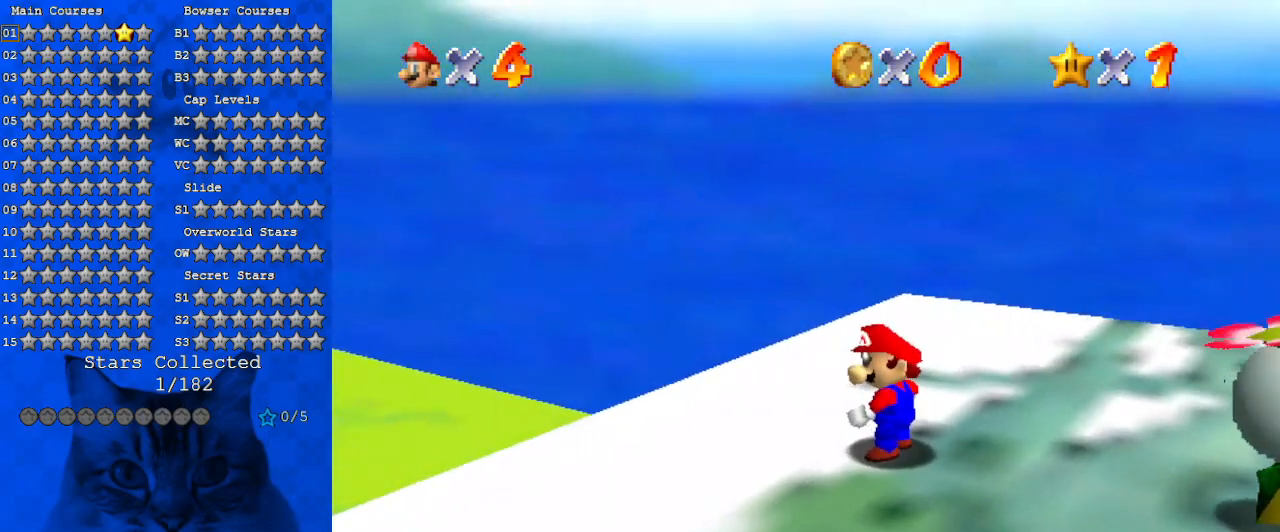
{"keys": [], "events": [[34, "a", "down"], [200, "a", "up"], [200, "s", "up"]]}
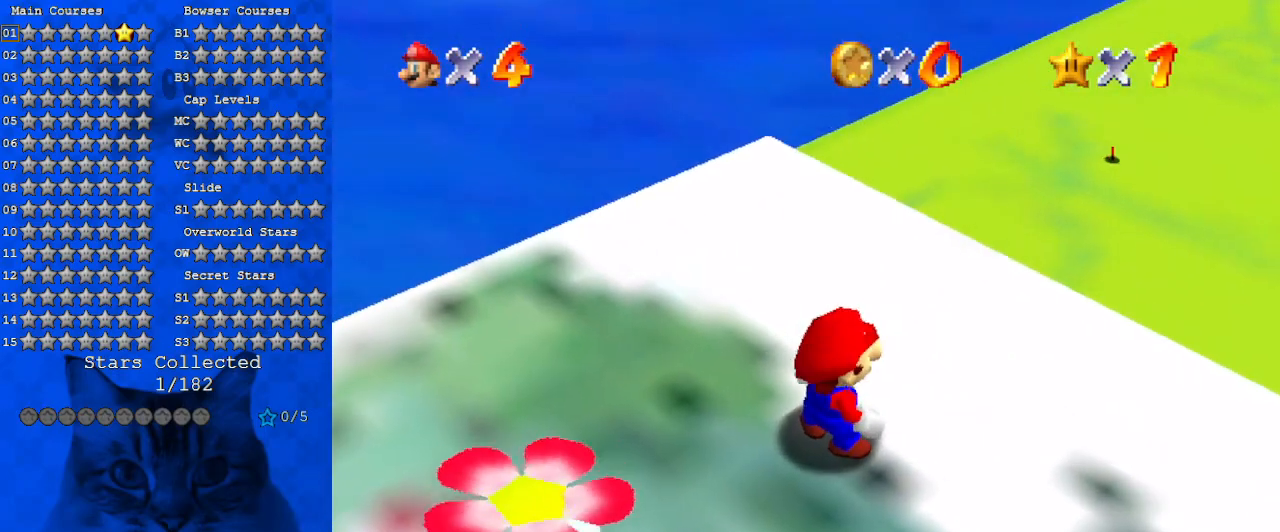
{"keys": ["shift", "y"], "events": [[400, "y", "down"], [434, "shift", "down"]]}
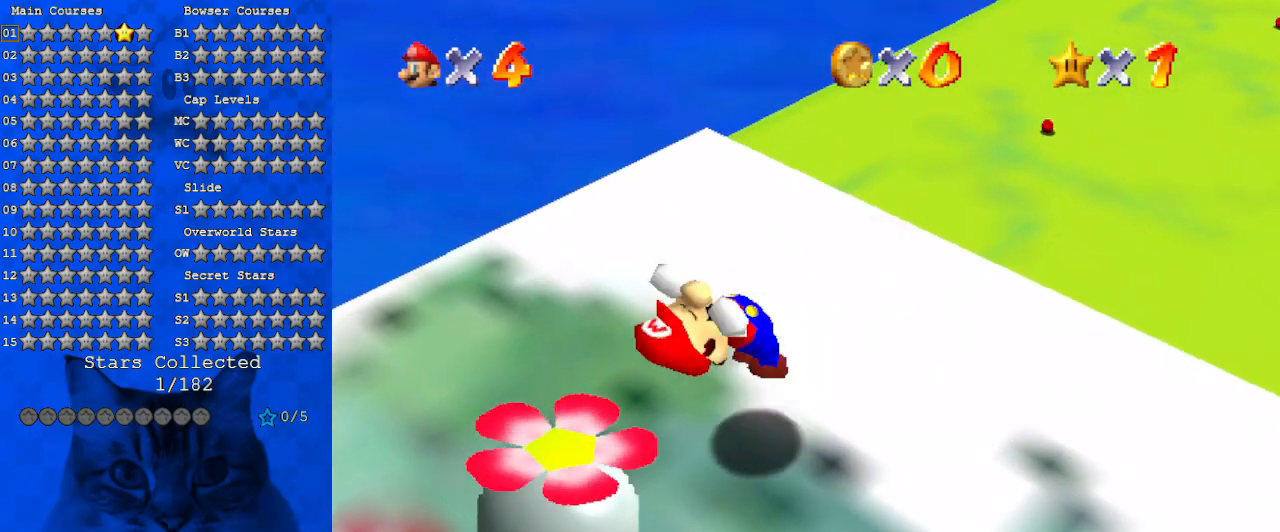
{"keys": ["right", "shift"], "events": [[34, "down", "down"], [67, "right", "down"], [134, "y", "up"], [167, "down", "up"], [167, "right", "up"], [367, "right", "down"]]}
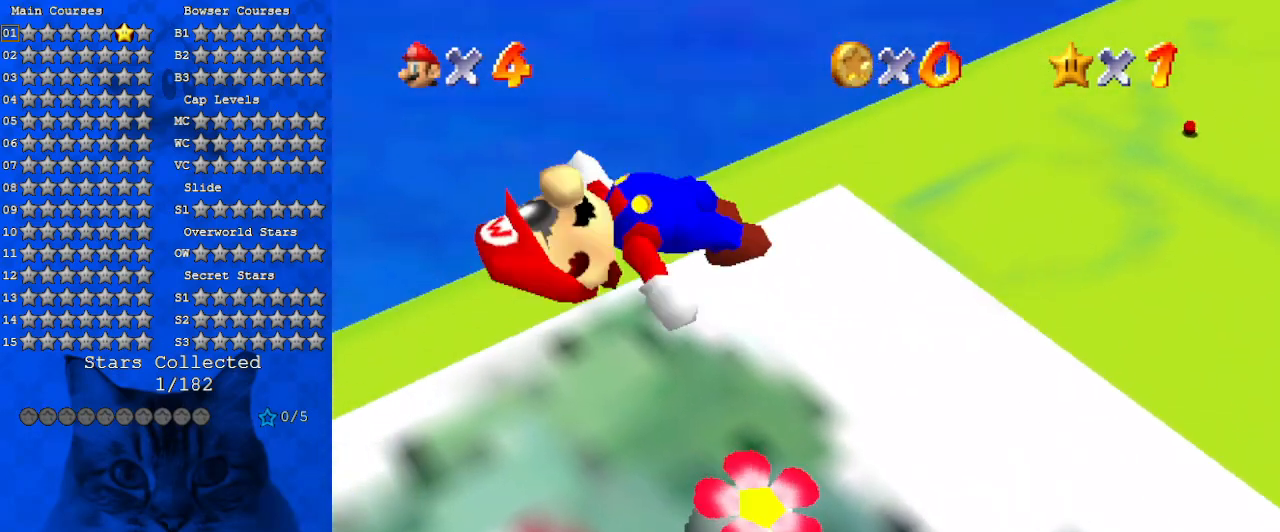
{"keys": ["right", "shift", "up"], "events": [[134, "c", "down"], [134, "s", "down"], [200, "up", "down"], [334, "c", "up"], [367, "s", "up"]]}
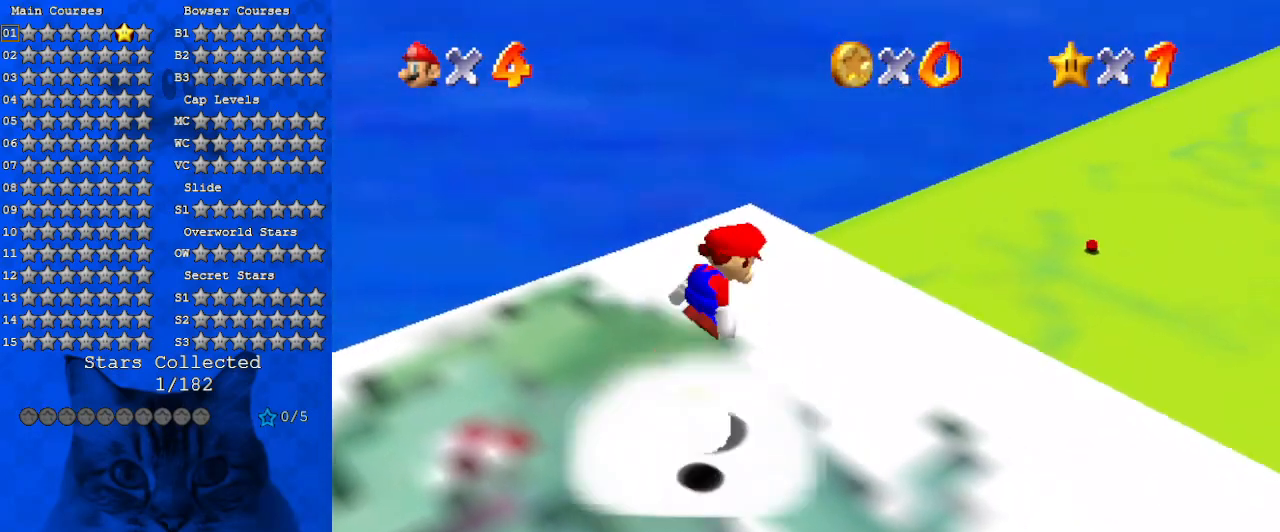
{"keys": ["a", "right", "shift", "up"], "events": [[100, "a", "down"], [234, "a", "up"], [434, "a", "down"]]}